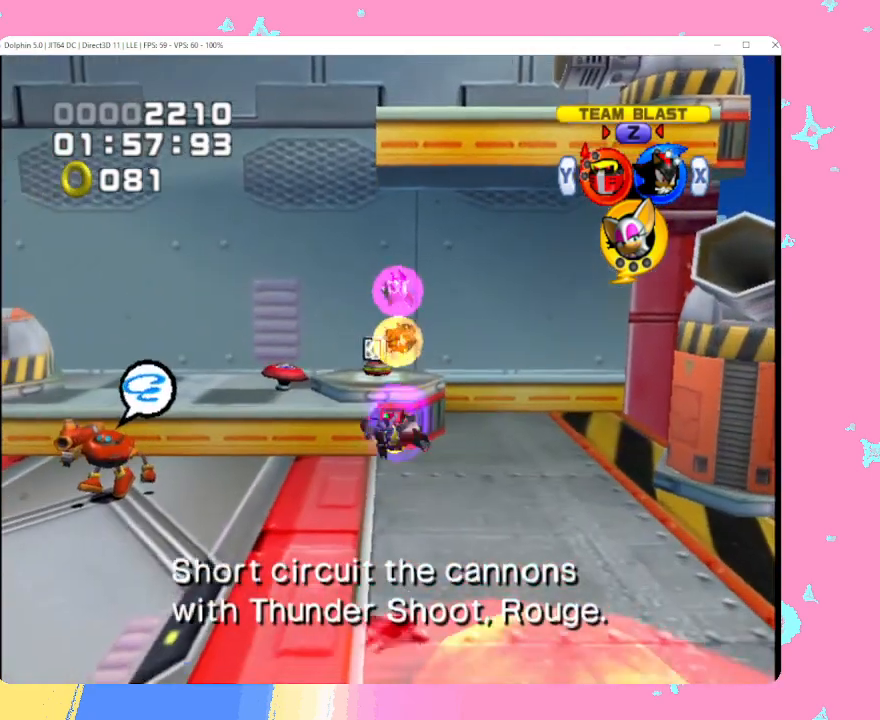
Gameplay with a controller (Nintendo layout); each line is a JSON object with the inputs held at the frame after it. "events" lists button and stick changes between this image and that frame as [ms after this image, input, new state], when the widget could be followed in between. Not read: L3 R3 right_stick.
{"buttons": [], "left_stick": "up", "events": [[317, "A", "up"], [383, "A", "down"], [500, "A", "up"]]}
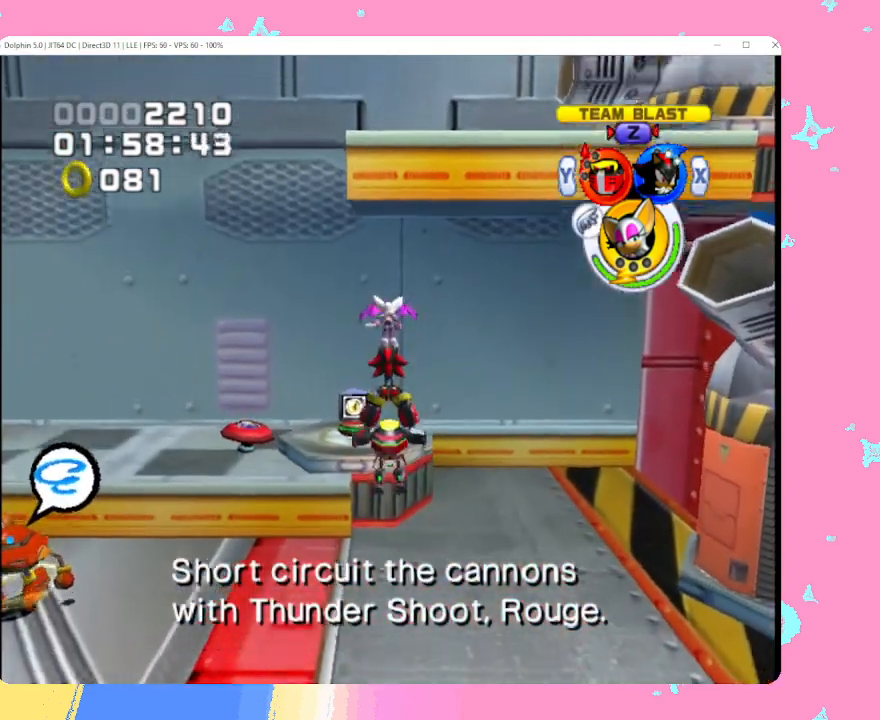
{"buttons": [], "left_stick": "up", "events": [[217, "A", "down"], [283, "A", "up"], [400, "A", "down"], [467, "A", "up"]]}
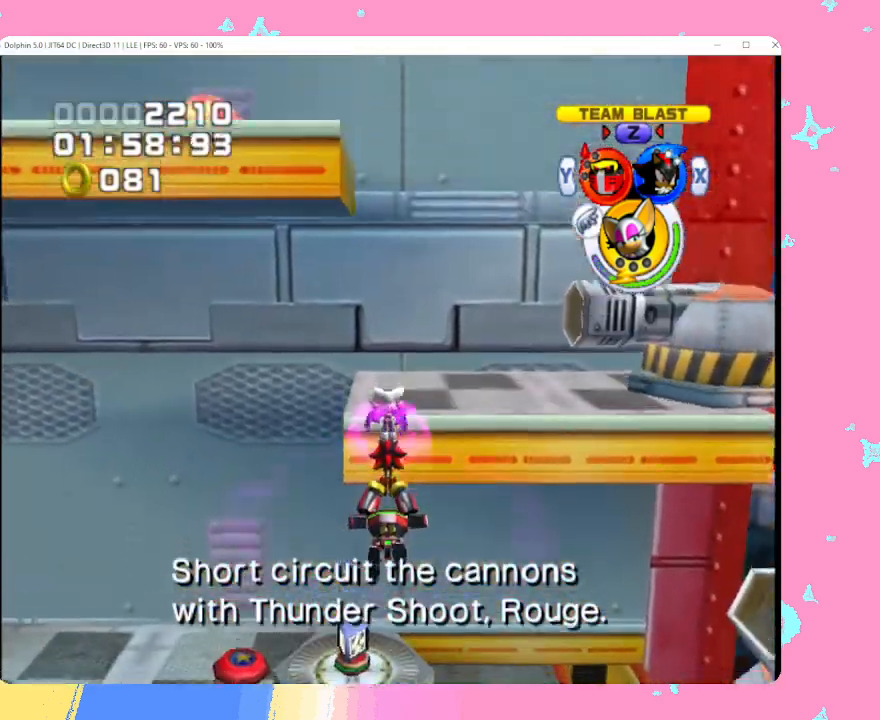
{"buttons": ["A"], "left_stick": "up", "events": [[67, "A", "down"], [133, "A", "up"], [217, "A", "down"], [300, "B", "down"], [467, "B", "up"]]}
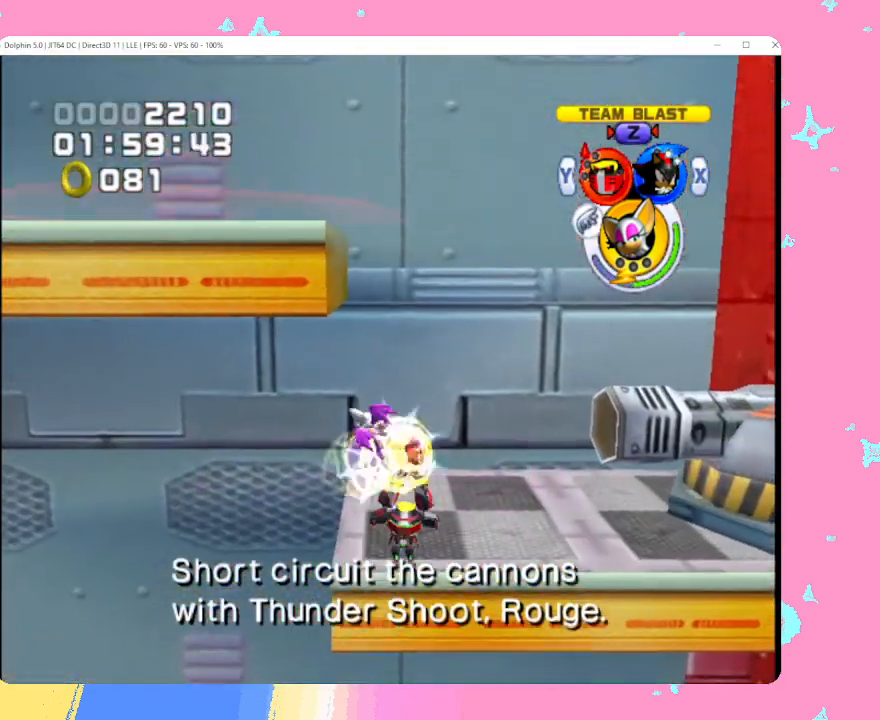
{"buttons": [], "left_stick": "left", "events": [[100, "A", "up"], [400, "left_stick", "center"], [500, "left_stick", "left"]]}
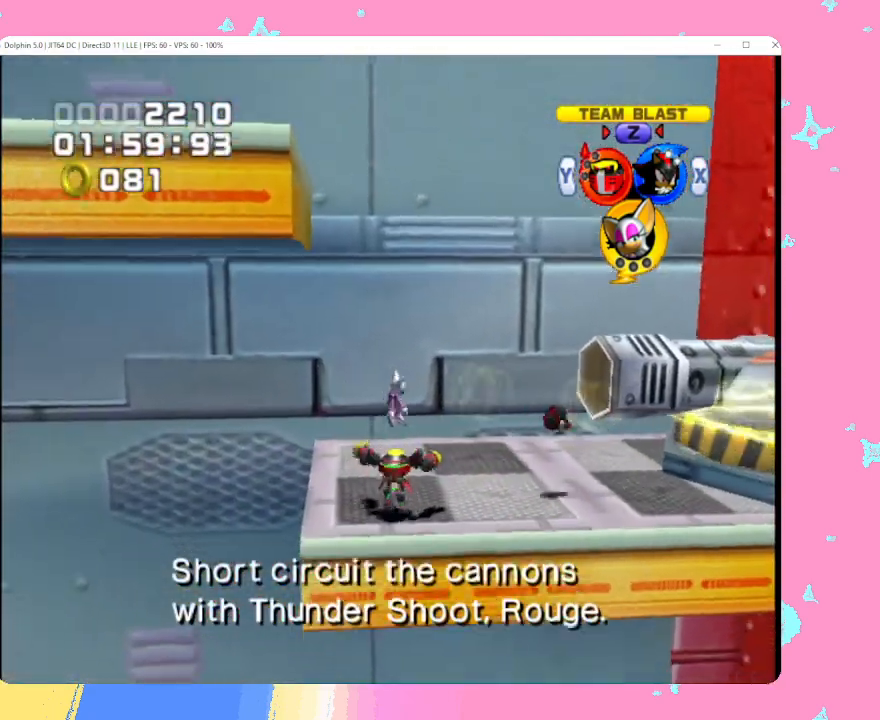
{"buttons": ["A"], "left_stick": "left", "events": [[83, "A", "down"], [167, "left_stick", "down"], [200, "A", "up"], [283, "A", "down"], [317, "left_stick", "left"], [367, "A", "up"], [450, "A", "down"]]}
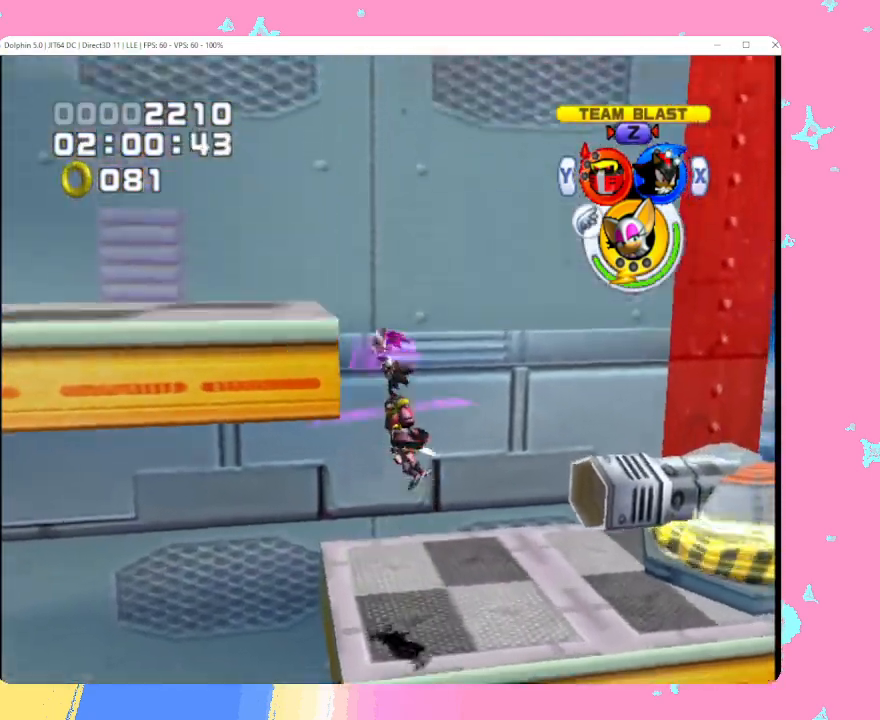
{"buttons": [], "left_stick": "up-left", "events": [[17, "A", "up"], [250, "left_stick", "up-left"]]}
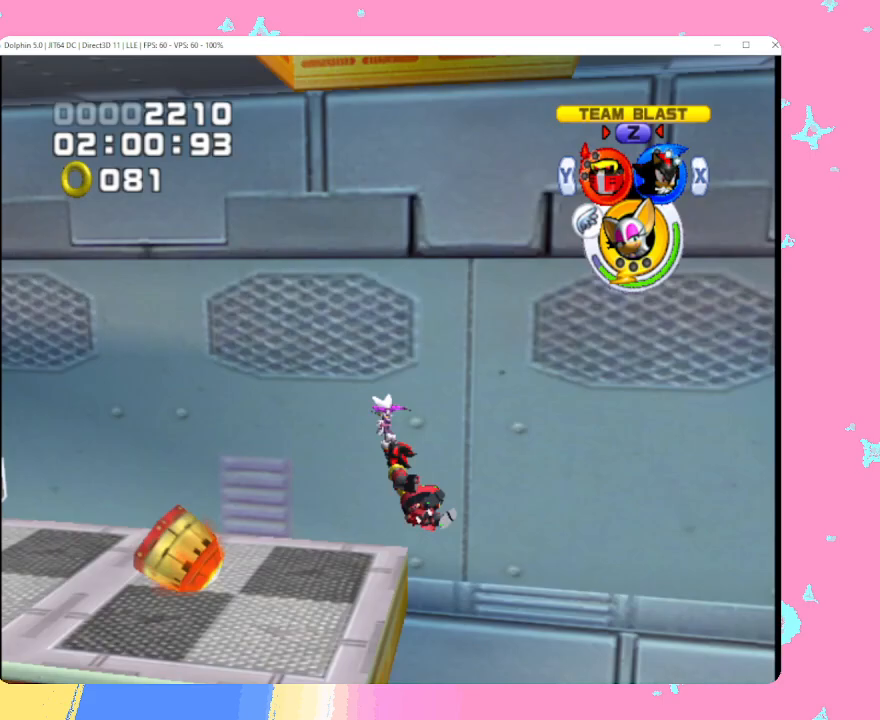
{"buttons": [], "left_stick": "up-right", "events": [[150, "left_stick", "up"], [500, "left_stick", "up-right"]]}
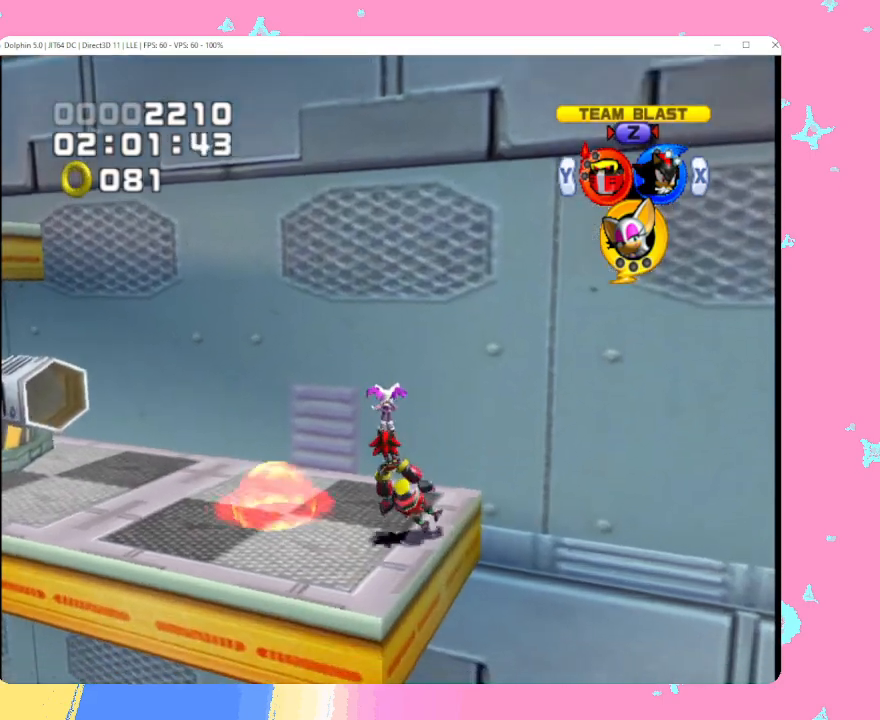
{"buttons": ["A"], "left_stick": "up-right", "events": [[217, "A", "down"]]}
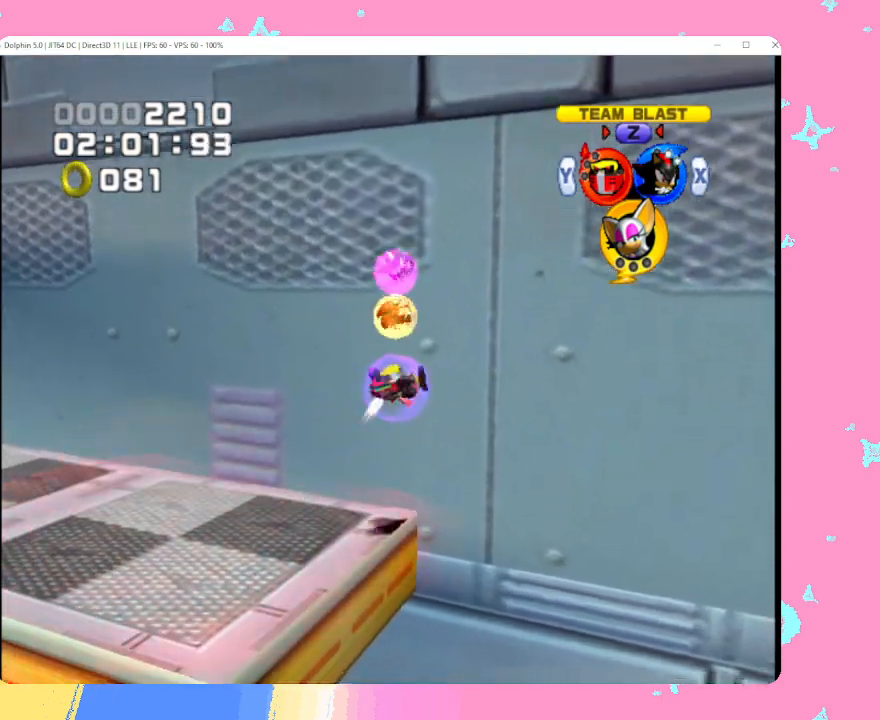
{"buttons": ["A"], "left_stick": "right", "events": [[450, "left_stick", "right"]]}
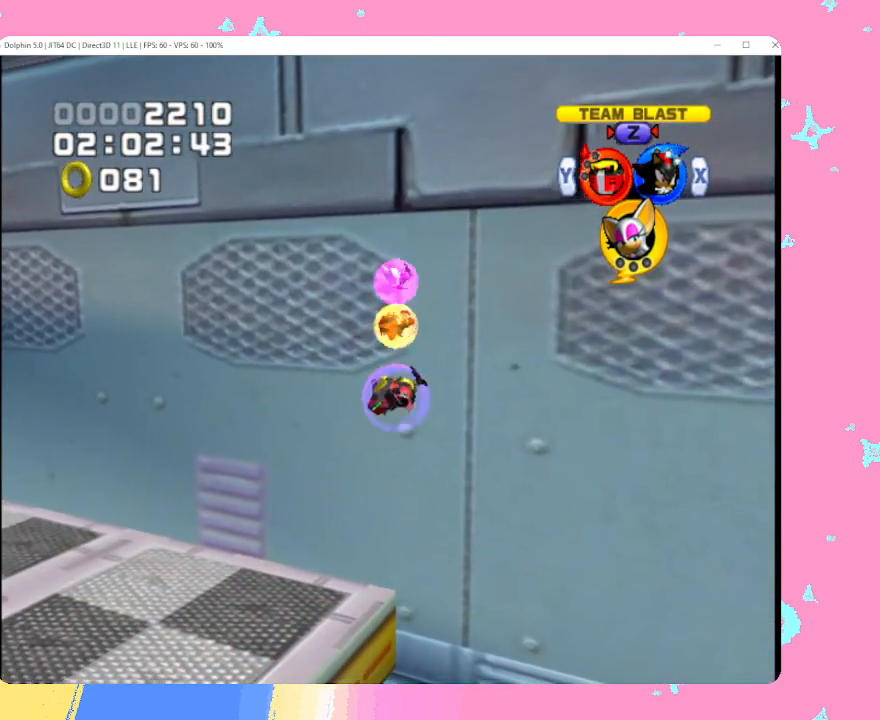
{"buttons": [], "left_stick": "down-right", "events": [[33, "A", "up"], [83, "A", "down"], [117, "left_stick", "down-right"], [217, "A", "up"], [317, "A", "down"], [350, "B", "down"], [433, "B", "up"], [450, "A", "up"]]}
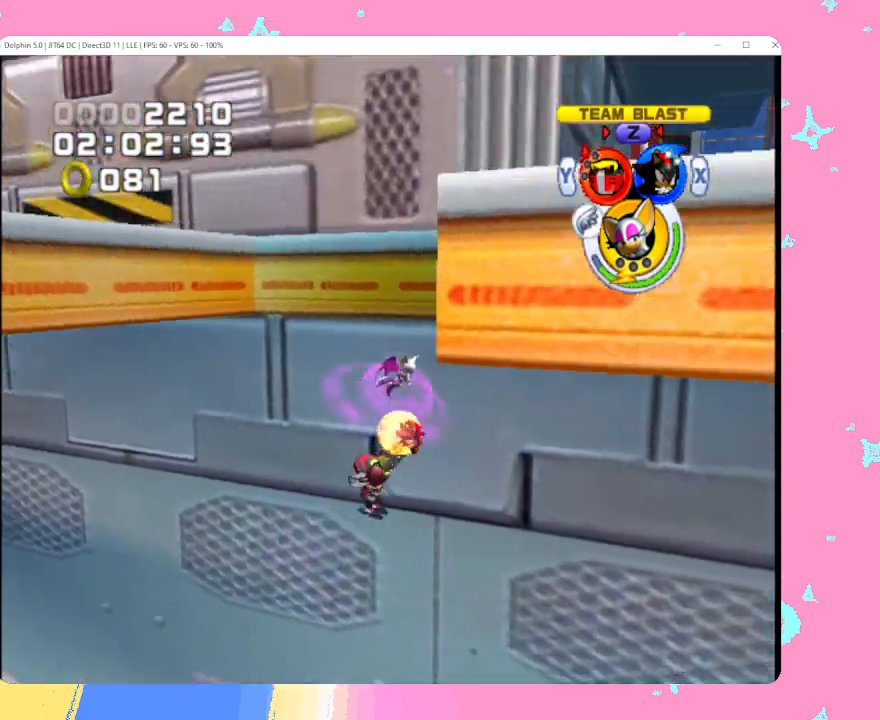
{"buttons": ["A", "B"], "left_stick": "down-right", "events": [[17, "A", "down"], [33, "B", "down"], [117, "B", "up"], [133, "A", "up"], [183, "A", "down"], [217, "B", "down"], [283, "B", "up"], [300, "A", "up"], [367, "A", "down"], [383, "B", "down"]]}
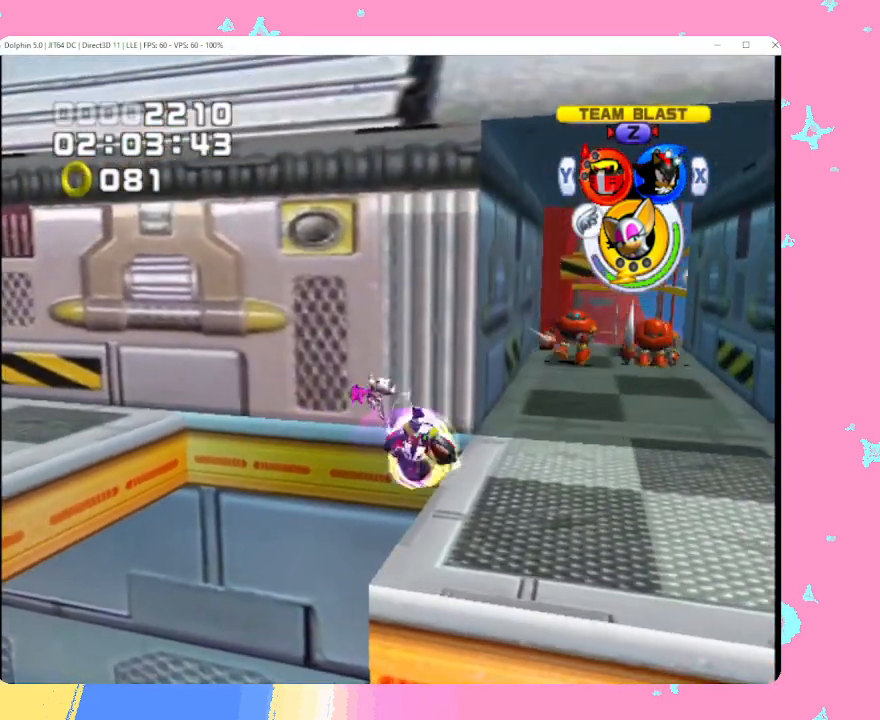
{"buttons": ["A"], "left_stick": "right", "events": [[17, "B", "up"], [250, "X", "down"], [450, "left_stick", "right"], [500, "X", "up"]]}
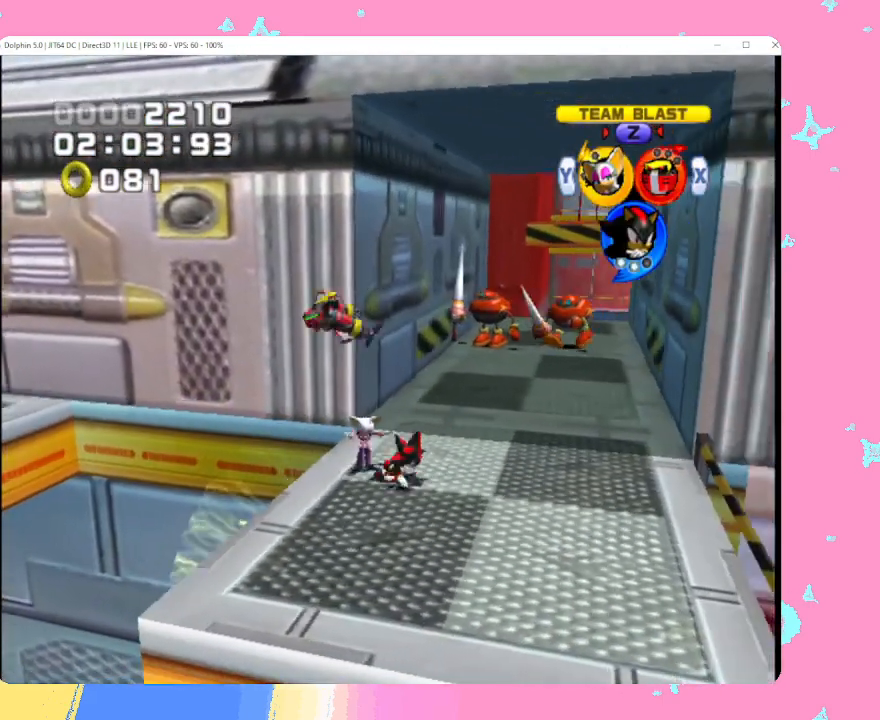
{"buttons": [], "left_stick": "up", "events": [[83, "left_stick", "up-right"], [100, "A", "up"], [200, "left_stick", "up"], [283, "B", "down"], [350, "B", "up"]]}
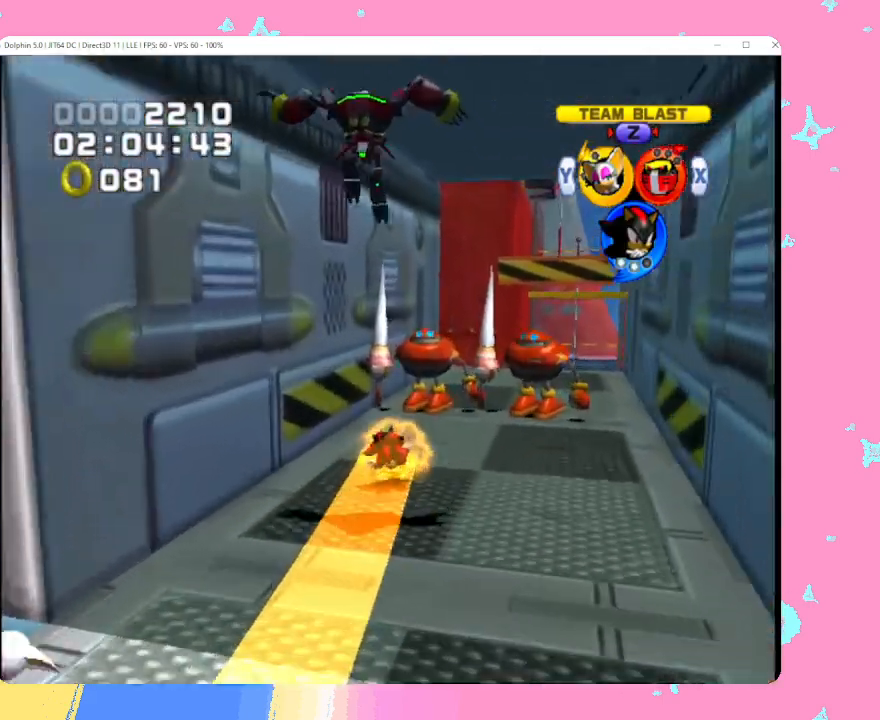
{"buttons": ["A"], "left_stick": "up", "events": [[283, "A", "down"]]}
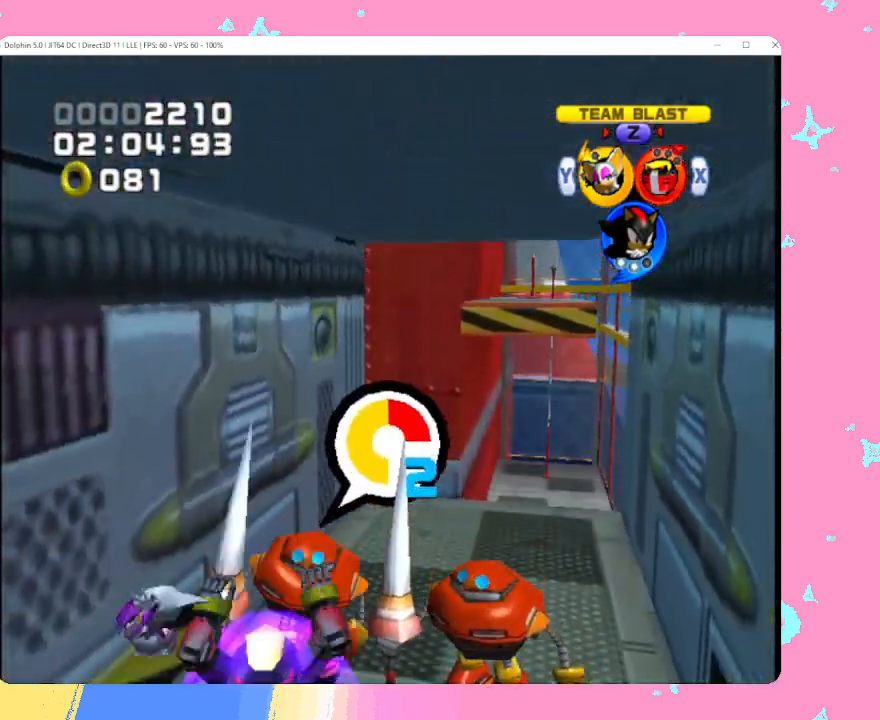
{"buttons": [], "left_stick": "center", "events": [[217, "left_stick", "up-right"], [333, "A", "up"], [383, "left_stick", "center"]]}
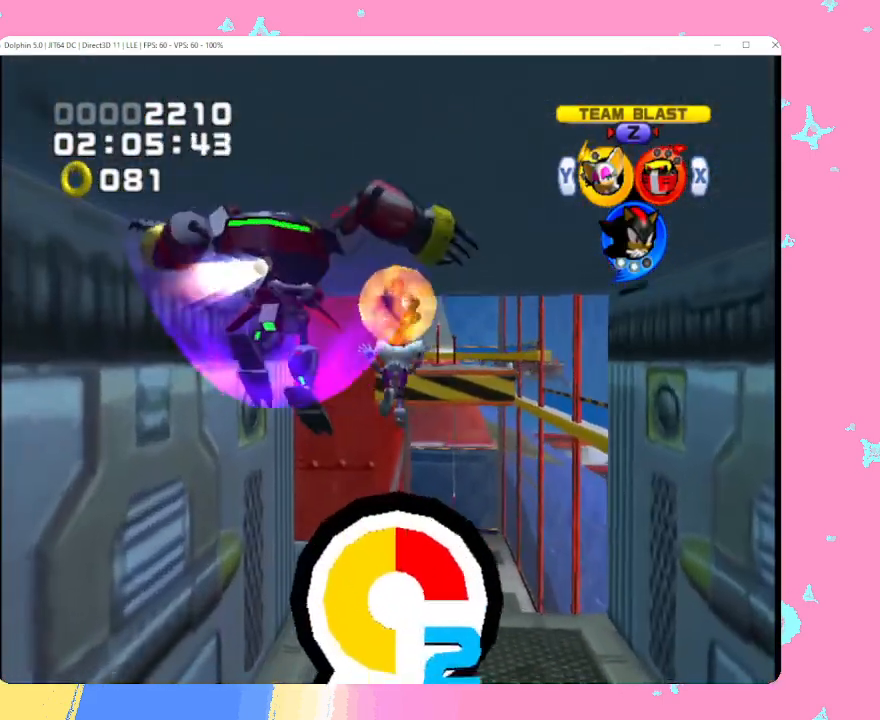
{"buttons": [], "left_stick": "up", "events": [[417, "left_stick", "up"]]}
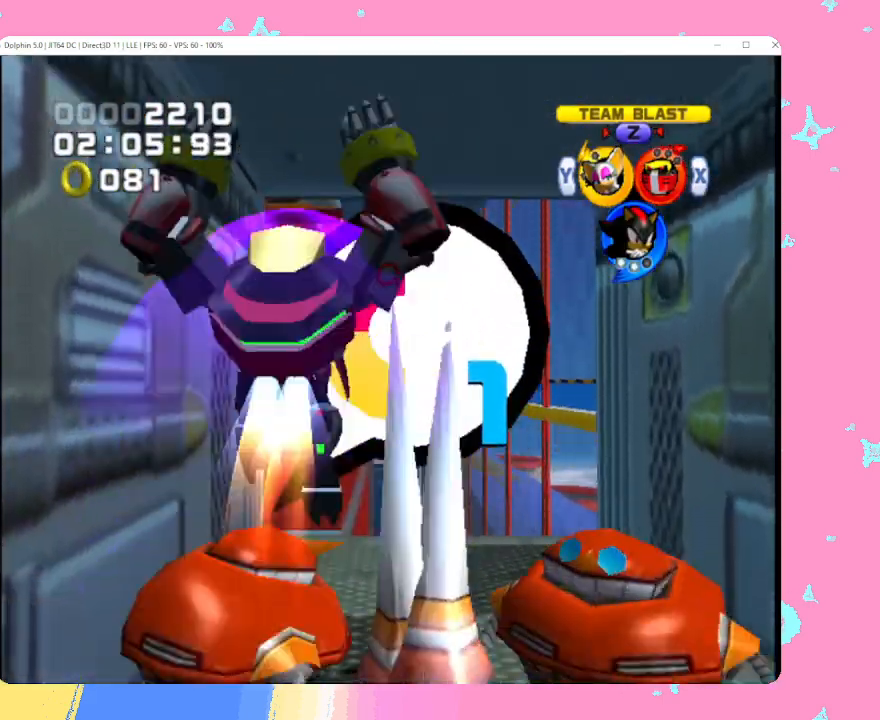
{"buttons": ["A"], "left_stick": "up", "events": [[250, "B", "down"], [333, "B", "up"], [400, "A", "down"]]}
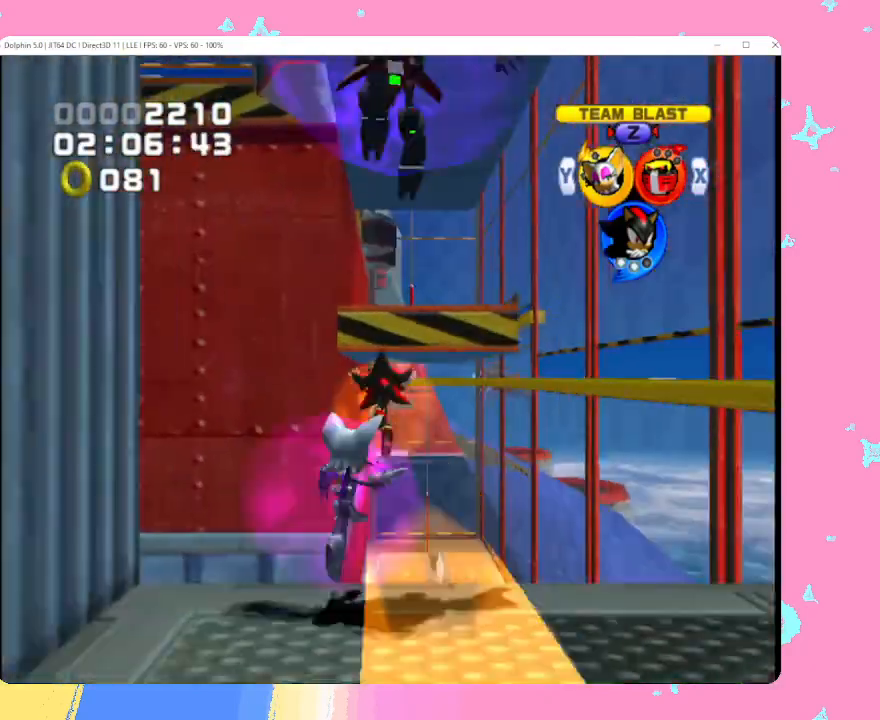
{"buttons": ["A"], "left_stick": "up", "events": [[133, "left_stick", "up-left"], [500, "left_stick", "up"]]}
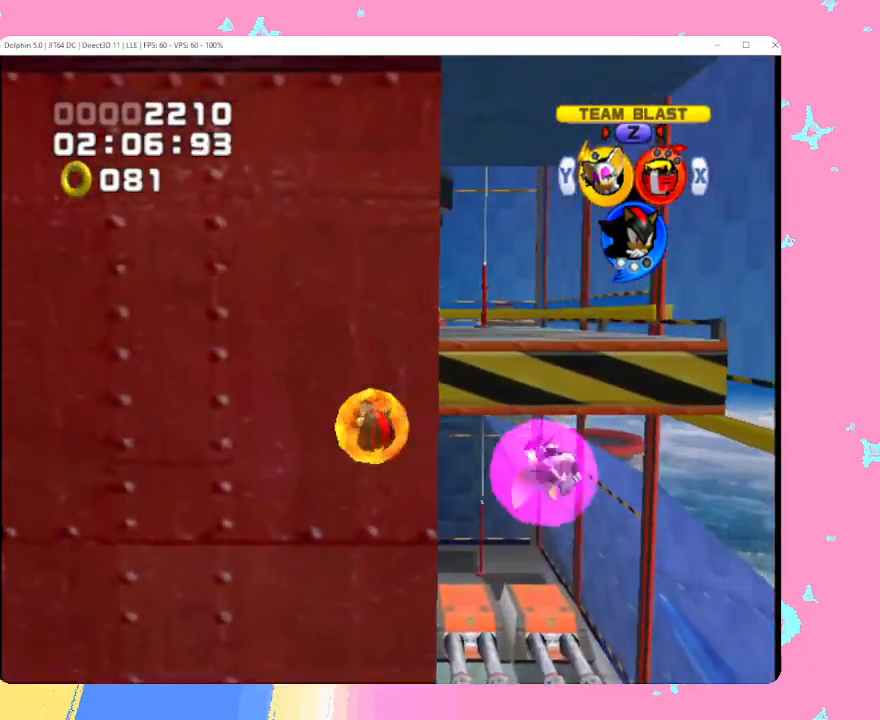
{"buttons": [], "left_stick": "up-left", "events": [[17, "B", "down"], [133, "B", "up"], [300, "A", "up"], [367, "left_stick", "up-left"]]}
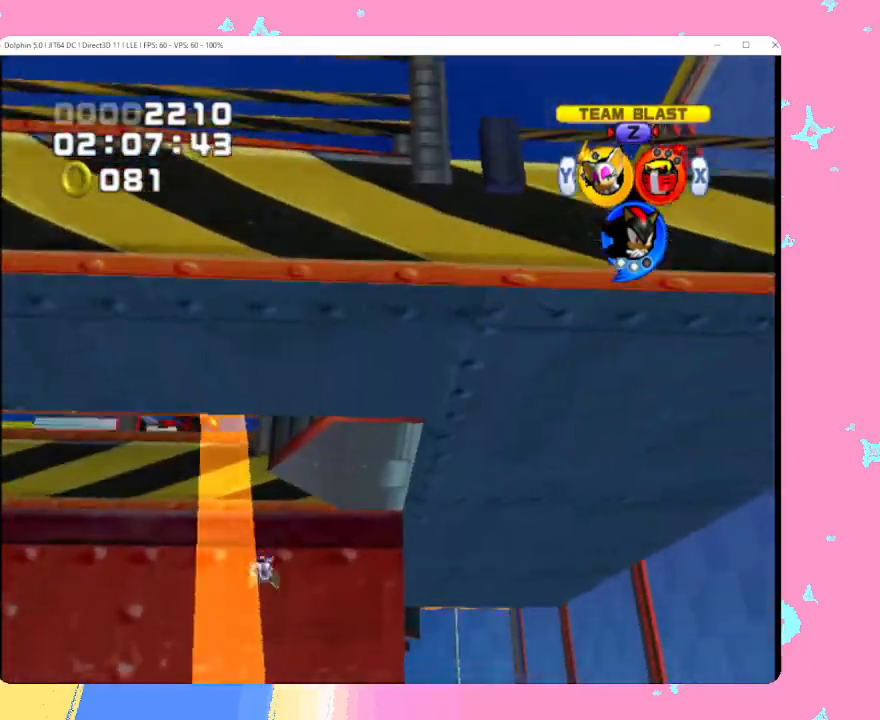
{"buttons": [], "left_stick": "up", "events": [[67, "A", "down"], [167, "A", "up"], [233, "left_stick", "up"], [250, "A", "down"], [367, "A", "up"]]}
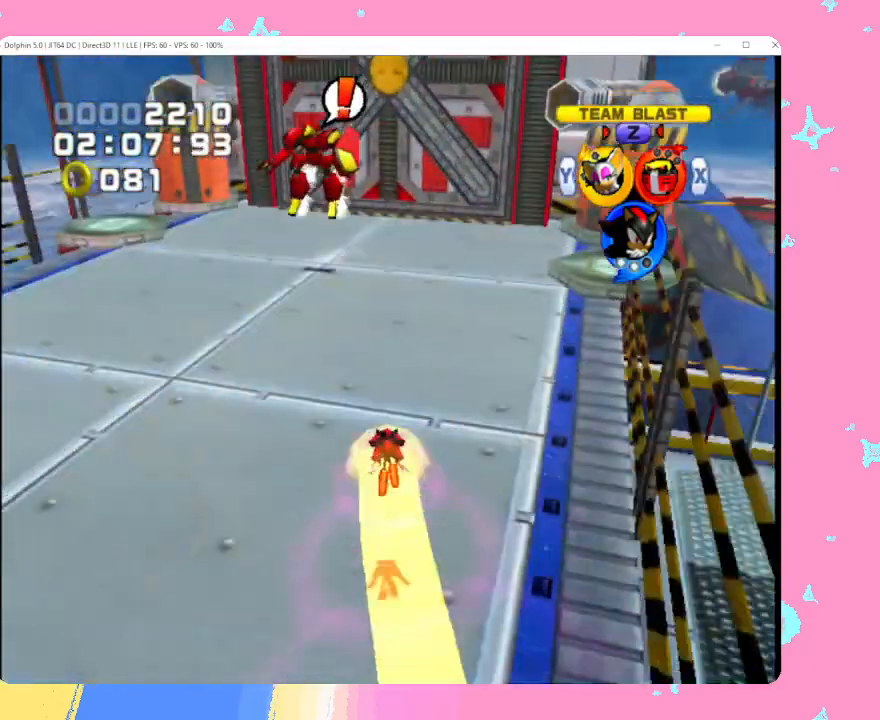
{"buttons": ["X"], "left_stick": "up", "events": [[450, "X", "down"]]}
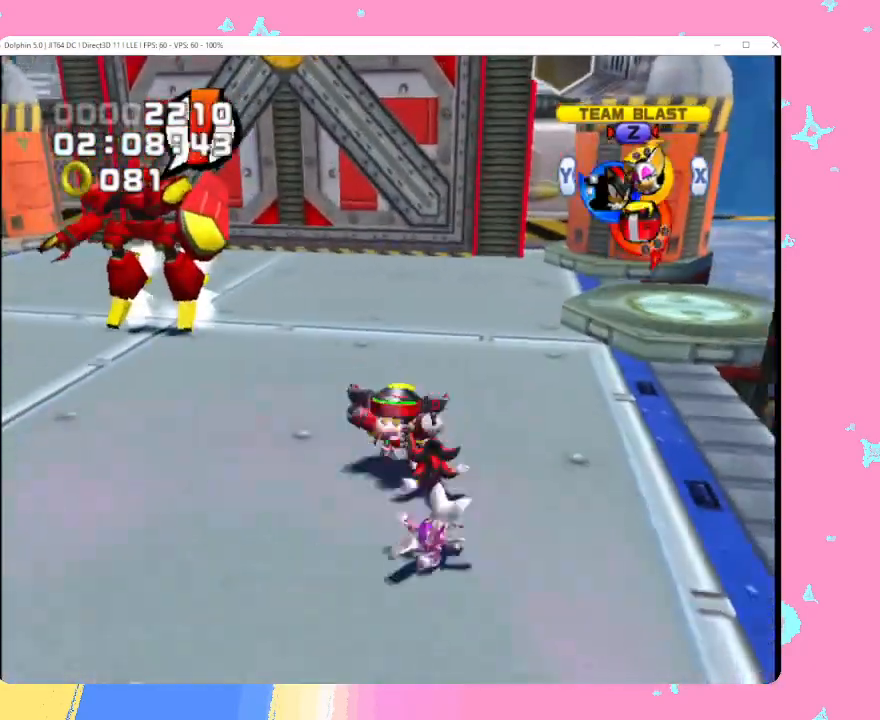
{"buttons": ["A"], "left_stick": "up", "events": [[17, "X", "up"], [67, "X", "down"], [100, "left_stick", "up-right"], [167, "X", "up"], [217, "A", "down"], [383, "left_stick", "up"]]}
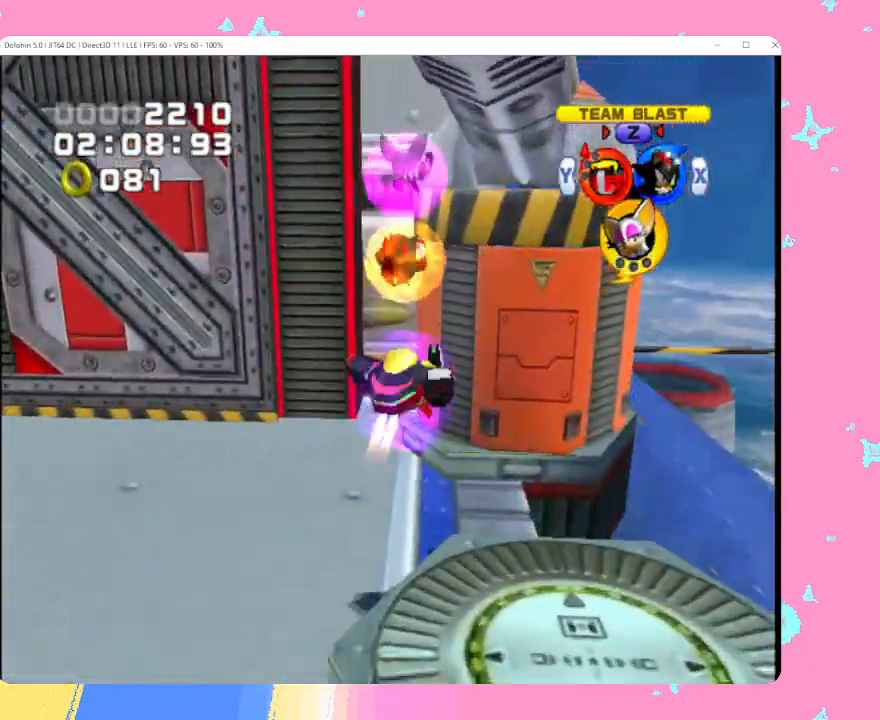
{"buttons": ["A"], "left_stick": "up", "events": [[267, "left_stick", "center"], [417, "left_stick", "up"]]}
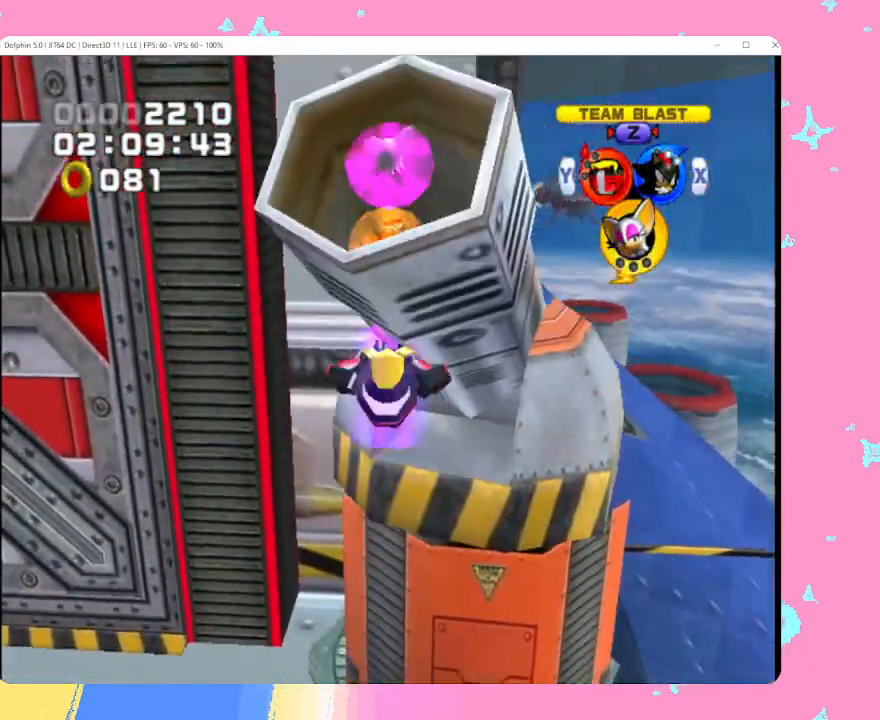
{"buttons": ["A"], "left_stick": "up", "events": [[167, "A", "up"], [267, "A", "down"], [333, "A", "up"], [450, "A", "down"]]}
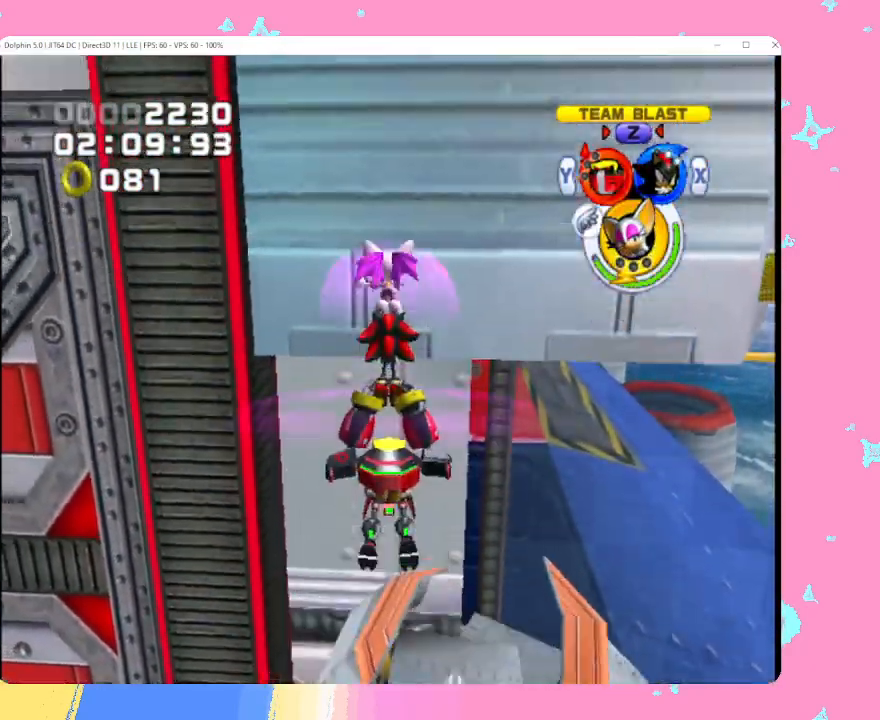
{"buttons": ["X"], "left_stick": "up", "events": [[33, "A", "up"], [100, "A", "down"], [233, "B", "down"], [367, "B", "up"], [400, "A", "up"], [500, "X", "down"]]}
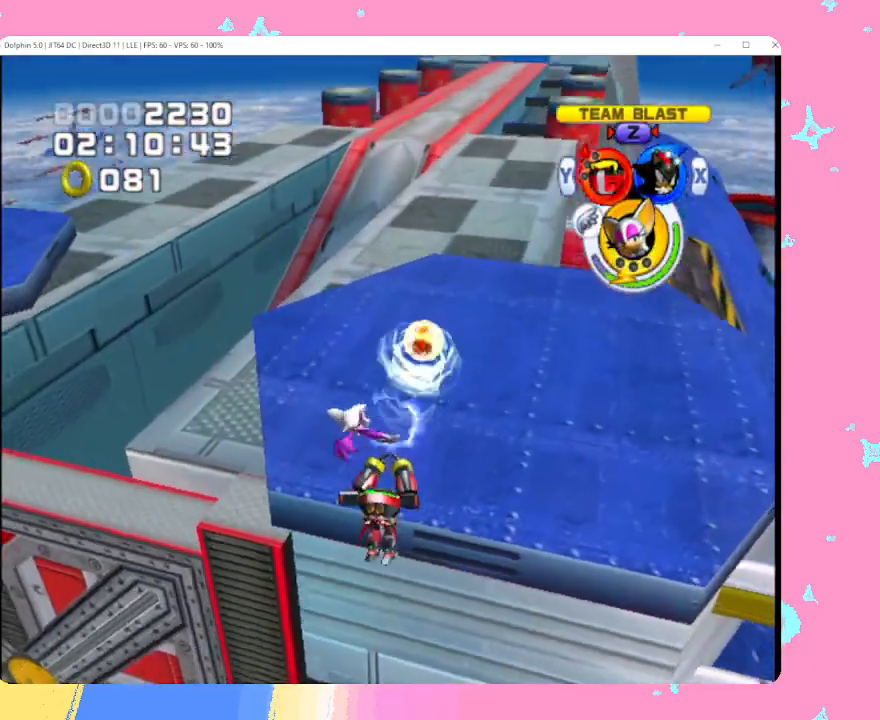
{"buttons": [], "left_stick": "up", "events": [[100, "X", "up"], [317, "B", "down"], [400, "B", "up"]]}
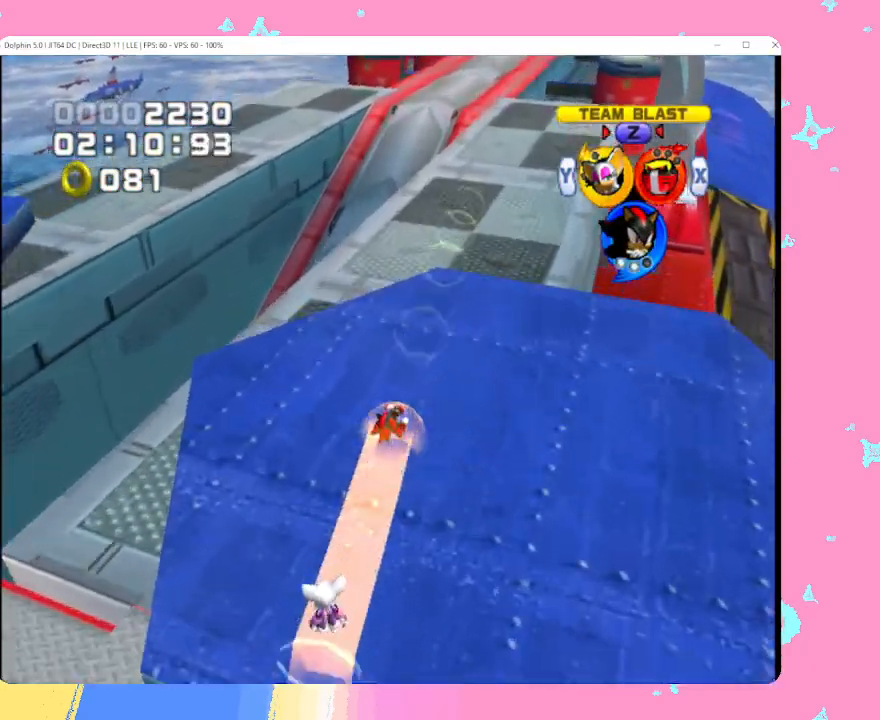
{"buttons": [], "left_stick": "up", "events": []}
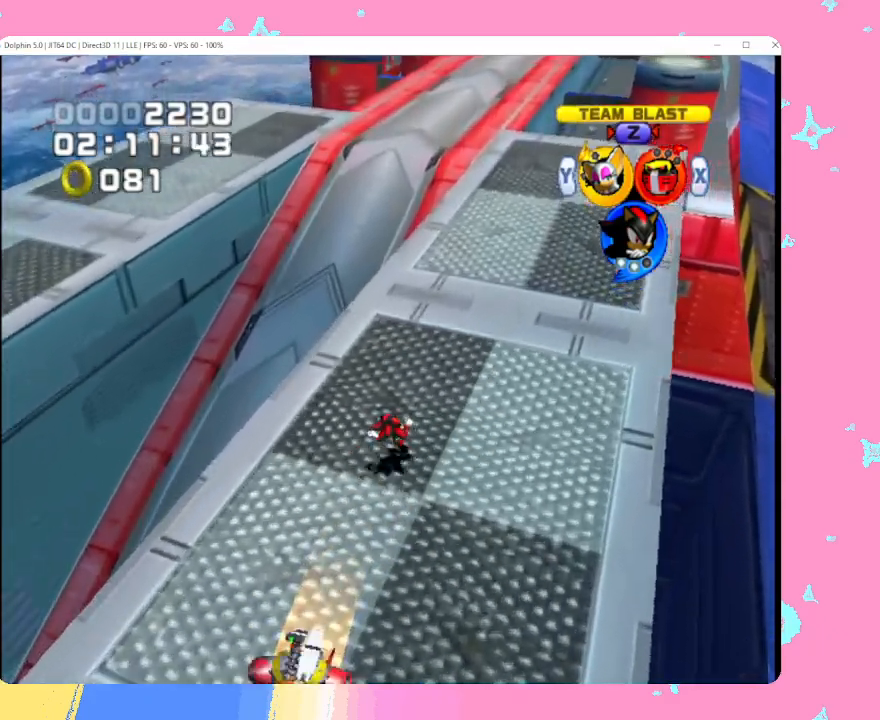
{"buttons": [], "left_stick": "up", "events": []}
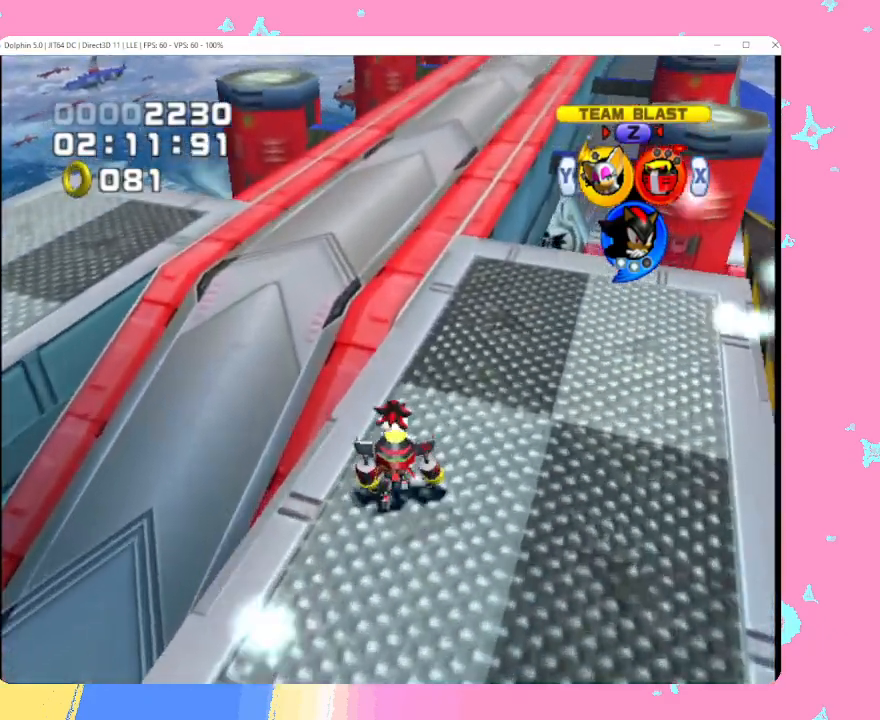
{"buttons": [], "left_stick": "up", "events": []}